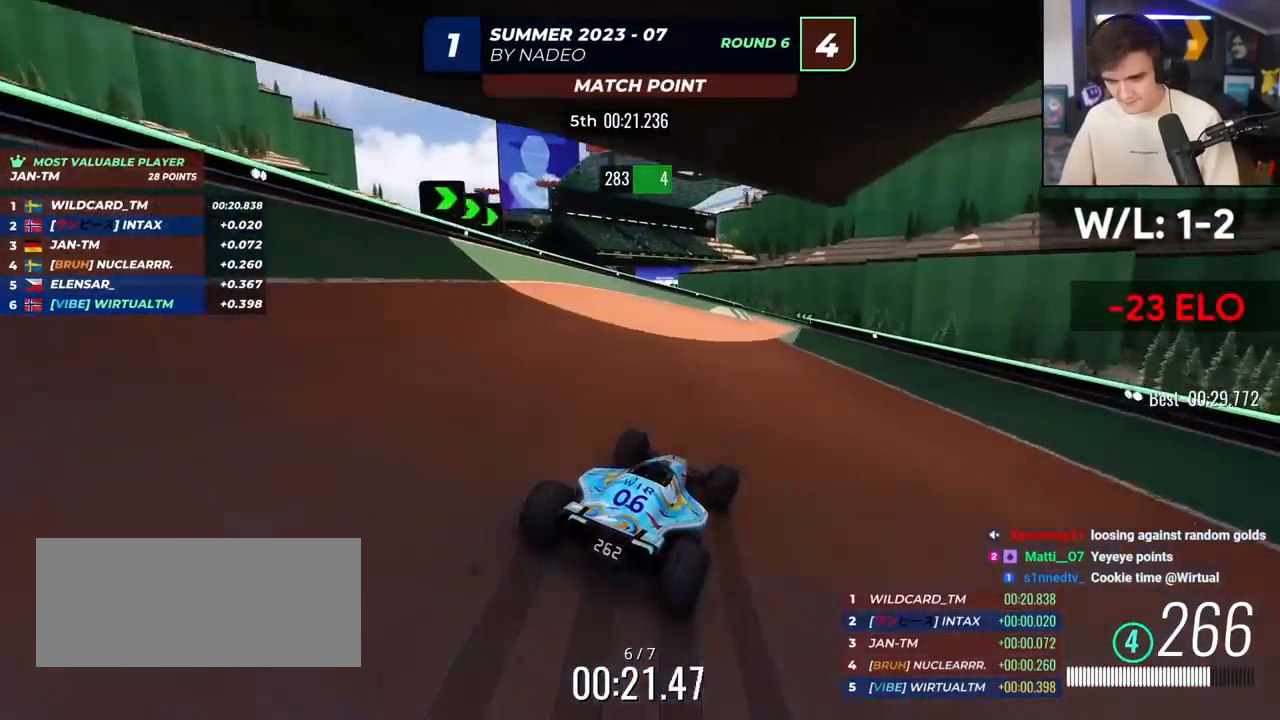
Gameplay with keyboard; each line is a JSON object with the keys held at the frame after it. "events" lists presses ("down") and releases ("up") of "brake", "down", "left", "right" and "up" between this image and that frame as [ms after this image, input, new state], when the widget could be followed in between. No other keys are recorded. Mouse input is not recorded. Key names are as the overlay labels them; some are game actions (e.g. jump) rather than physical keys.
{"keys": ["left"], "events": [[183, "right", "up"], [233, "left", "down"], [467, "up", "up"]]}
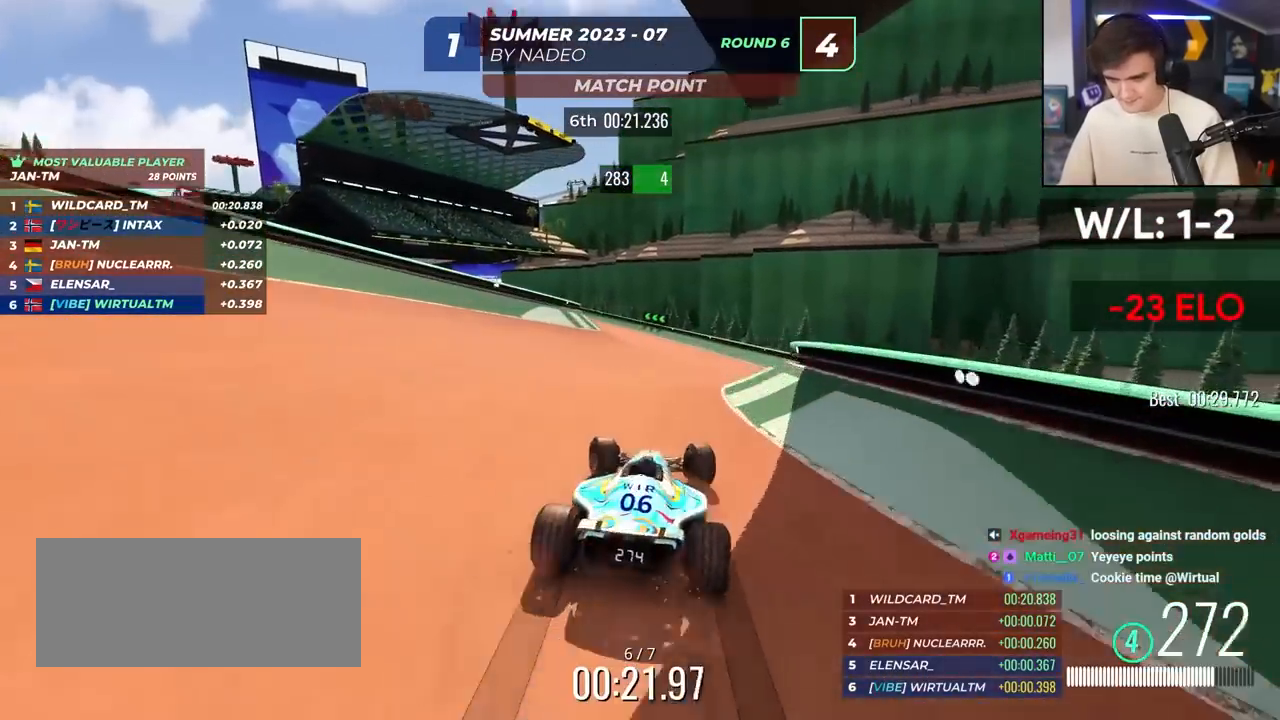
{"keys": ["left", "up"], "events": [[50, "up", "down"]]}
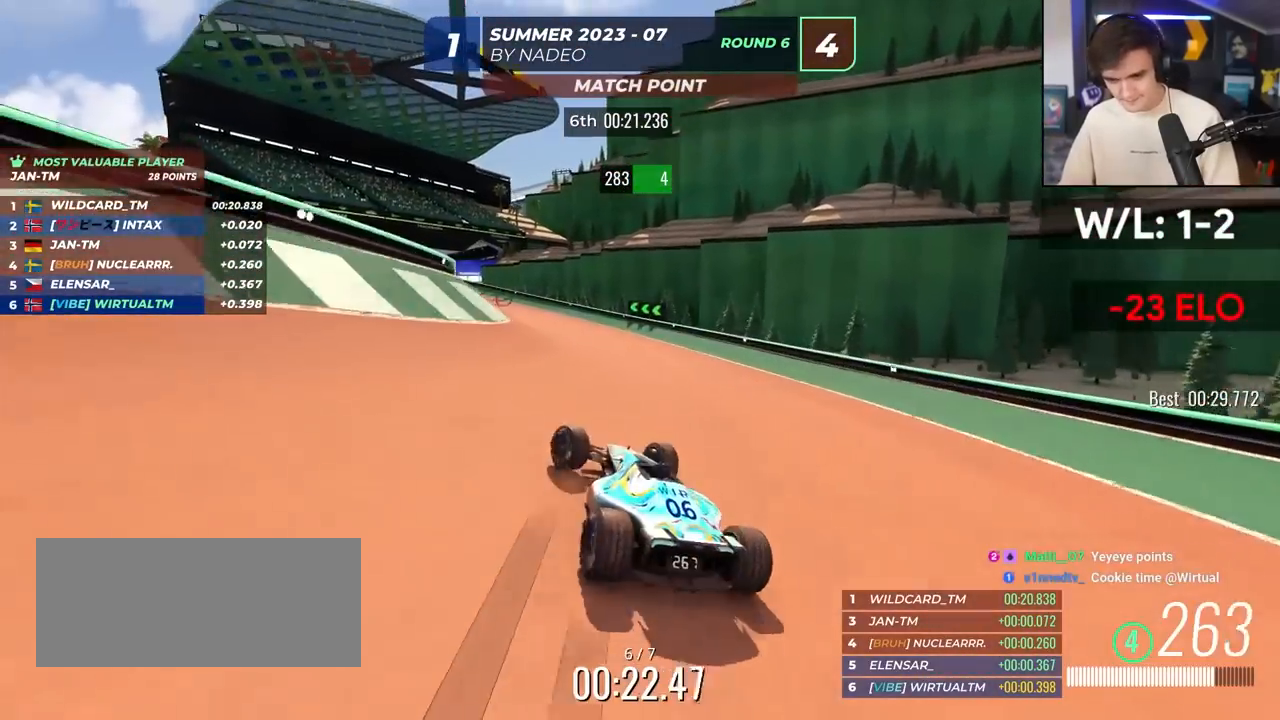
{"keys": ["up"], "events": [[167, "left", "up"]]}
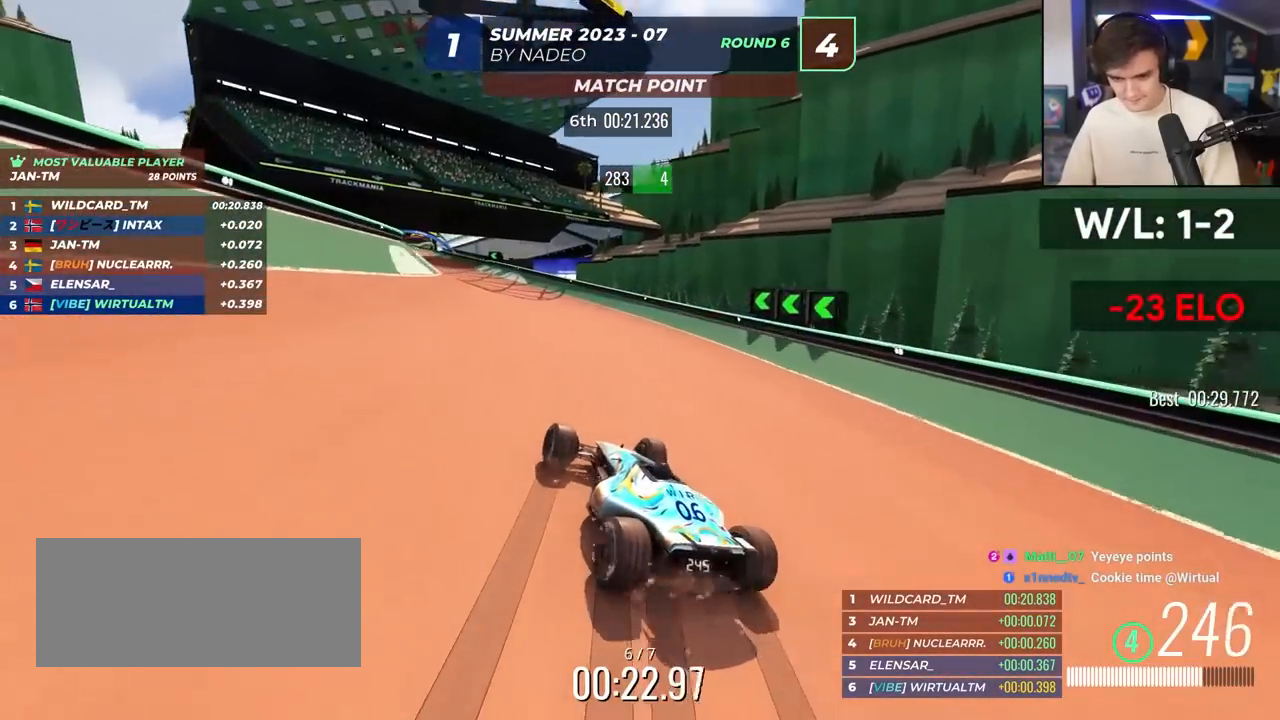
{"keys": ["up"], "events": [[183, "left", "down"], [283, "left", "up"]]}
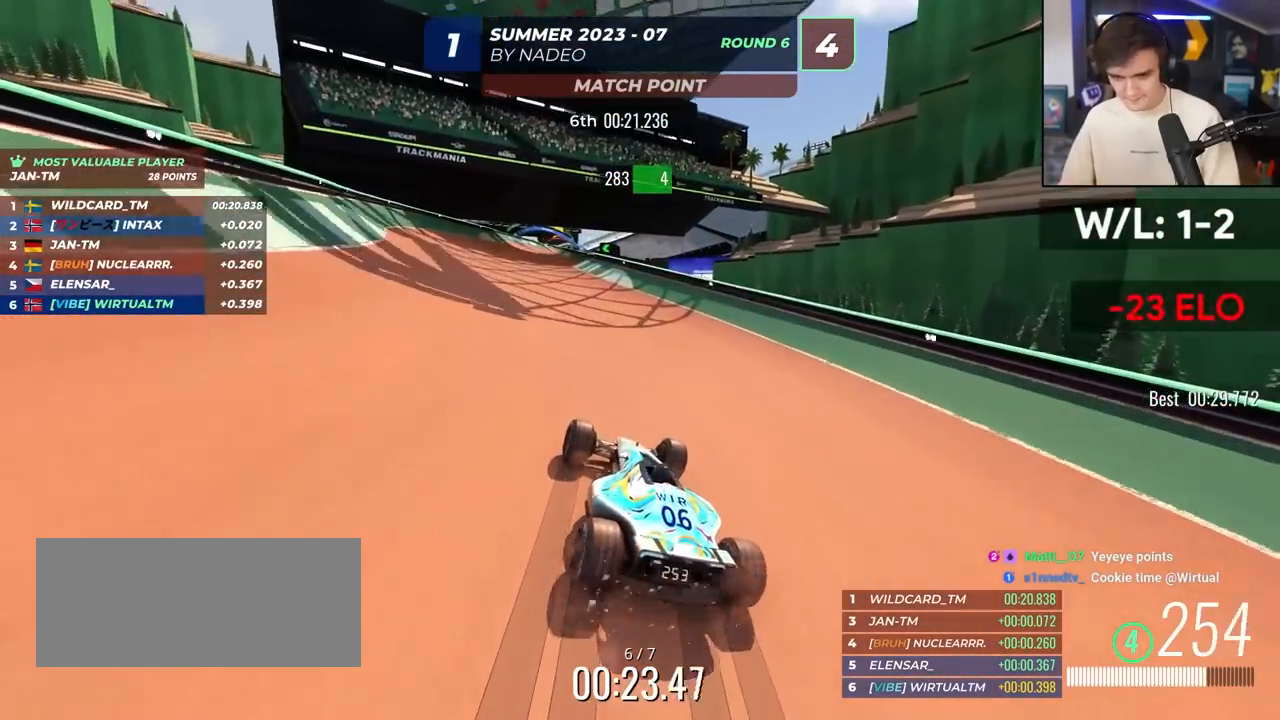
{"keys": ["up"], "events": [[150, "left", "down"], [283, "left", "up"]]}
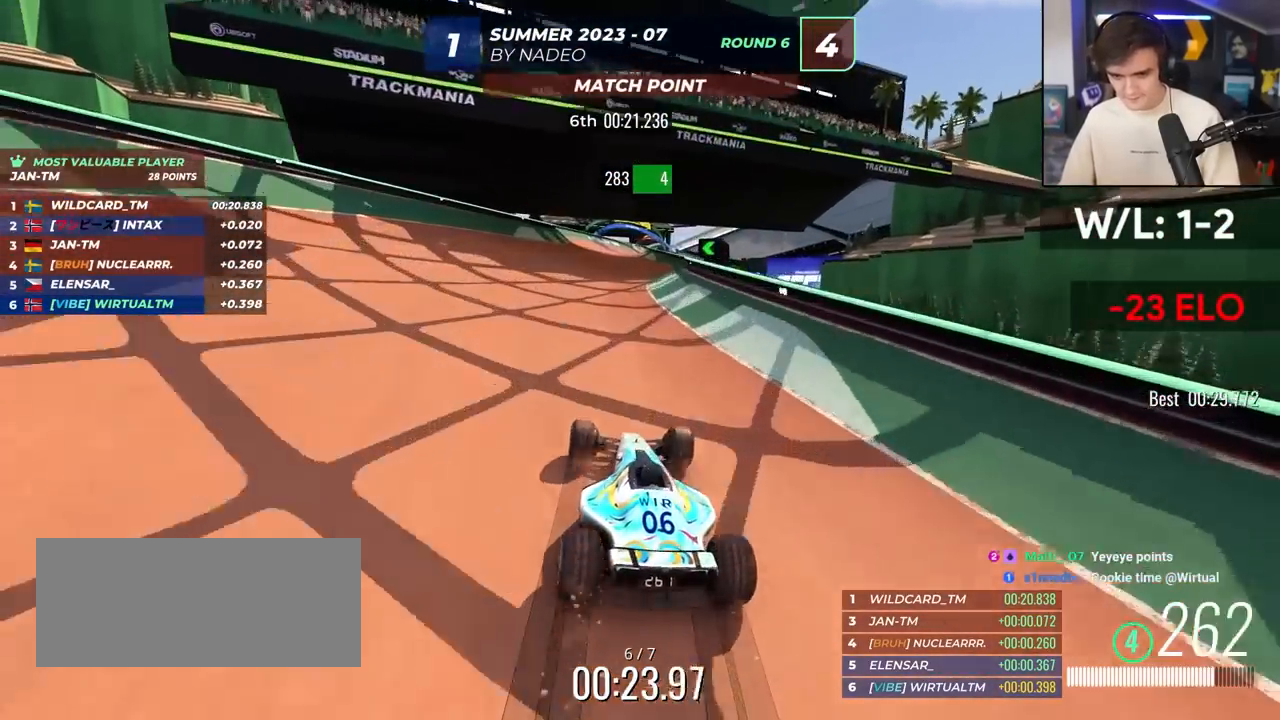
{"keys": ["right", "up"], "events": [[67, "left", "down"], [167, "left", "up"], [317, "right", "down"]]}
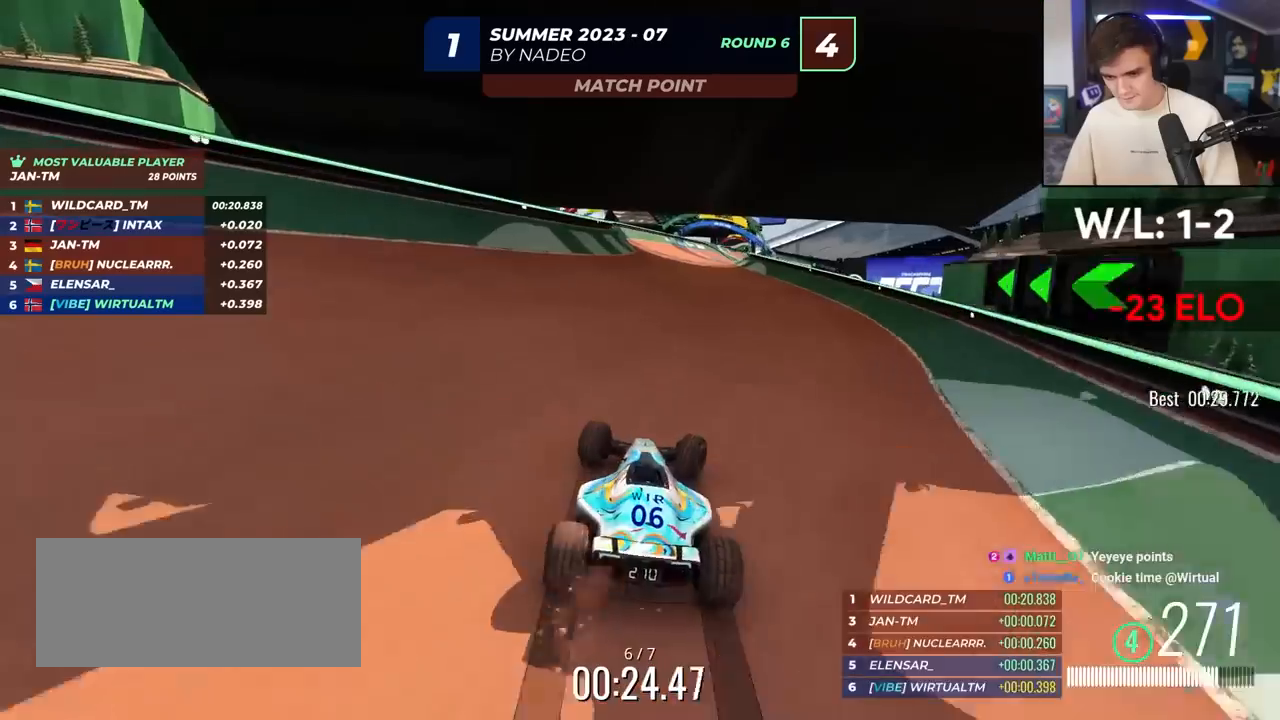
{"keys": ["up"], "events": [[83, "right", "up"], [317, "left", "down"], [500, "left", "up"]]}
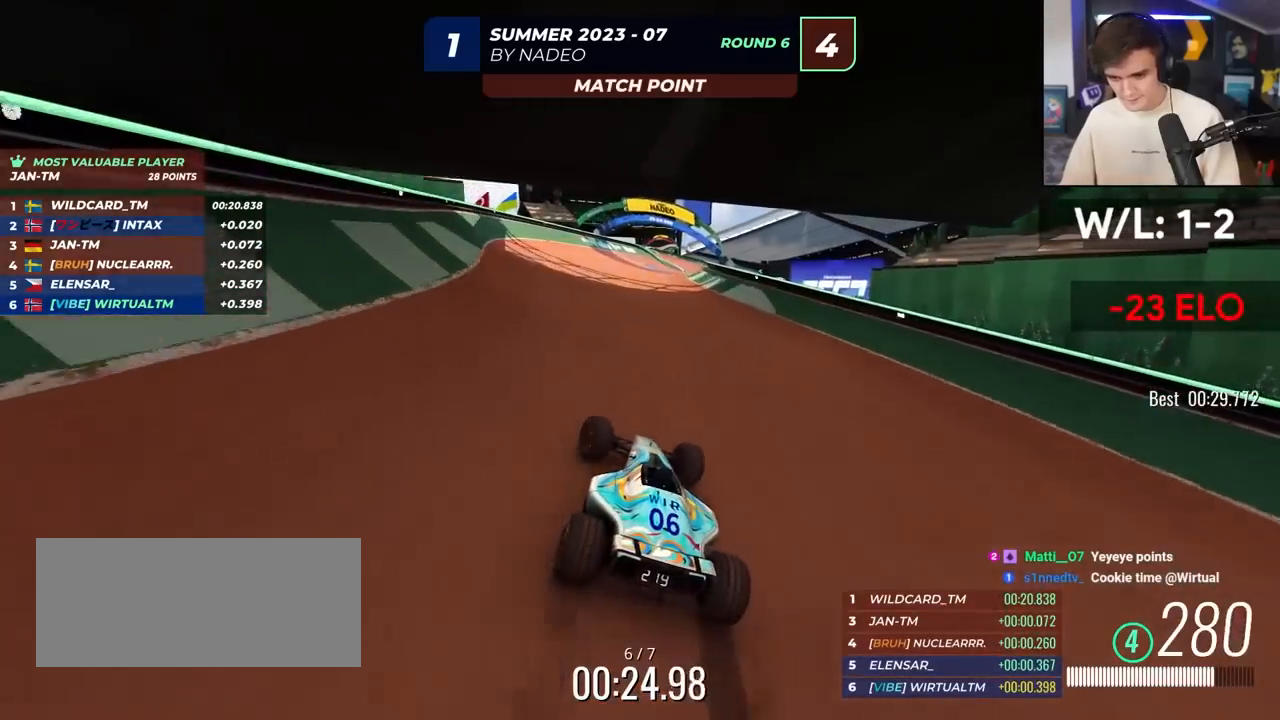
{"keys": ["up"], "events": [[117, "right", "down"], [433, "right", "up"]]}
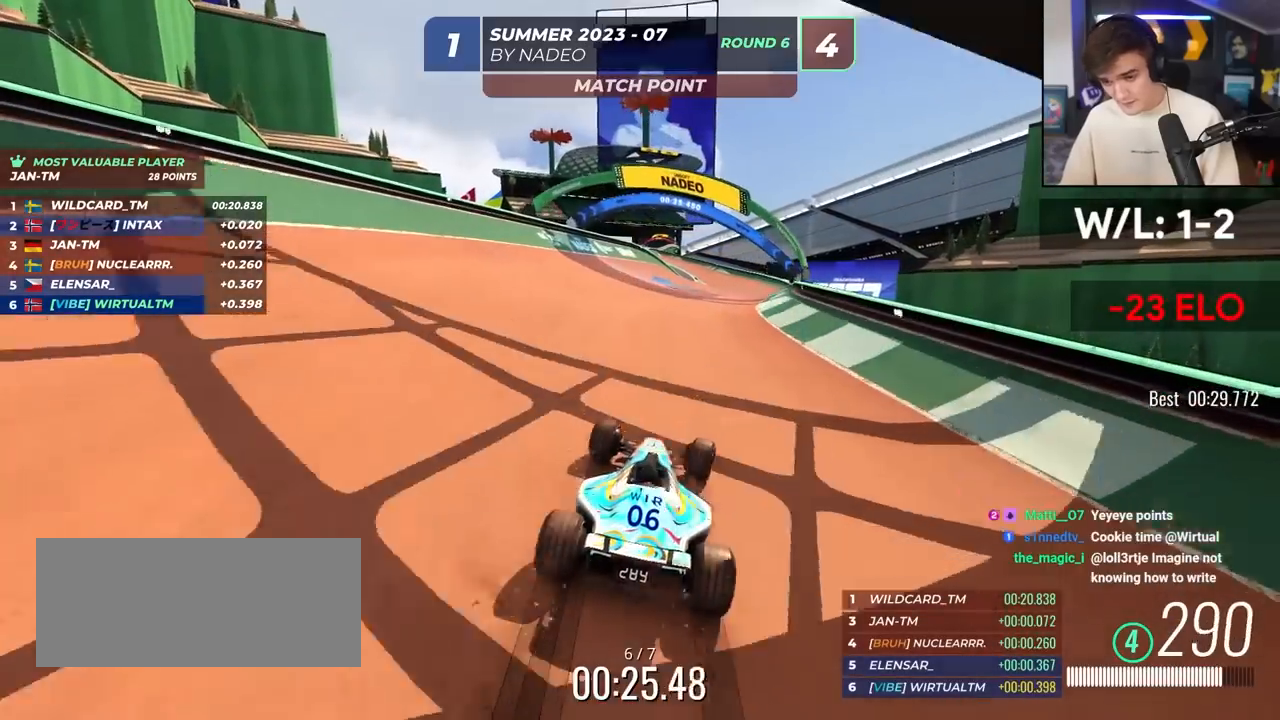
{"keys": ["up"], "events": [[117, "right", "down"], [217, "right", "up"], [350, "right", "down"], [450, "right", "up"]]}
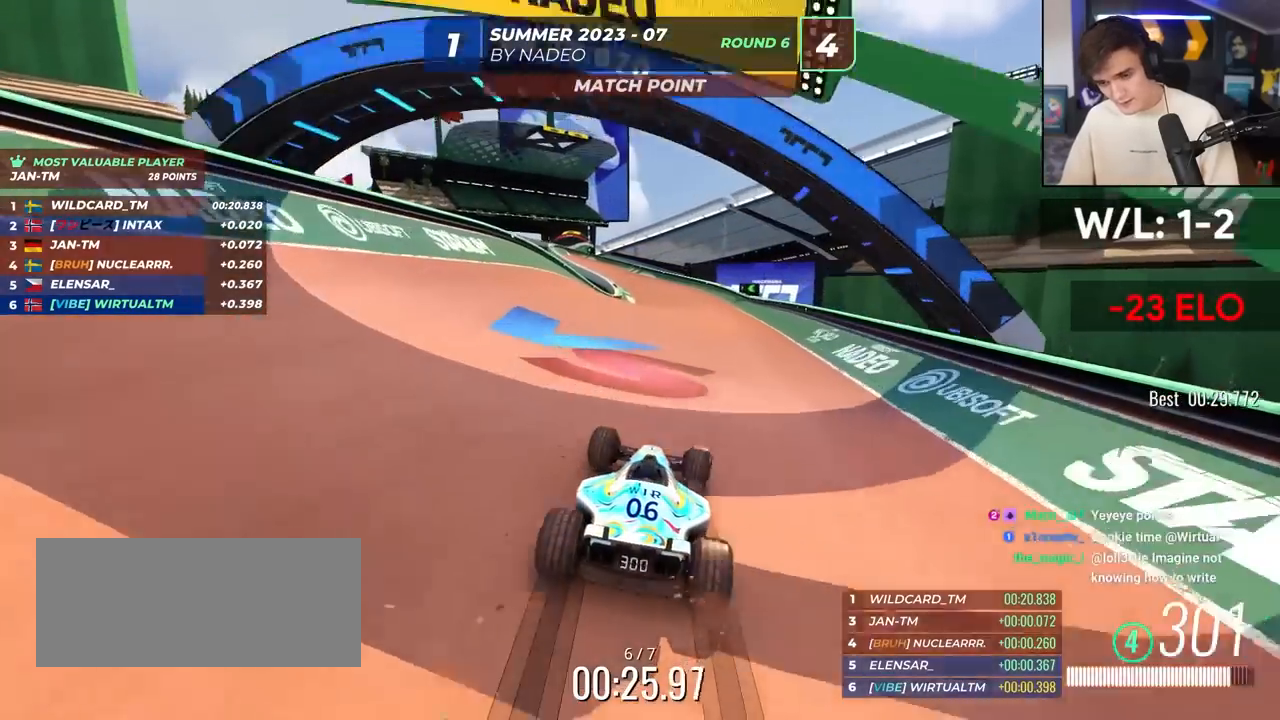
{"keys": ["left", "up"], "events": [[50, "right", "down"], [100, "right", "up"], [133, "left", "down"], [367, "left", "up"], [417, "left", "down"]]}
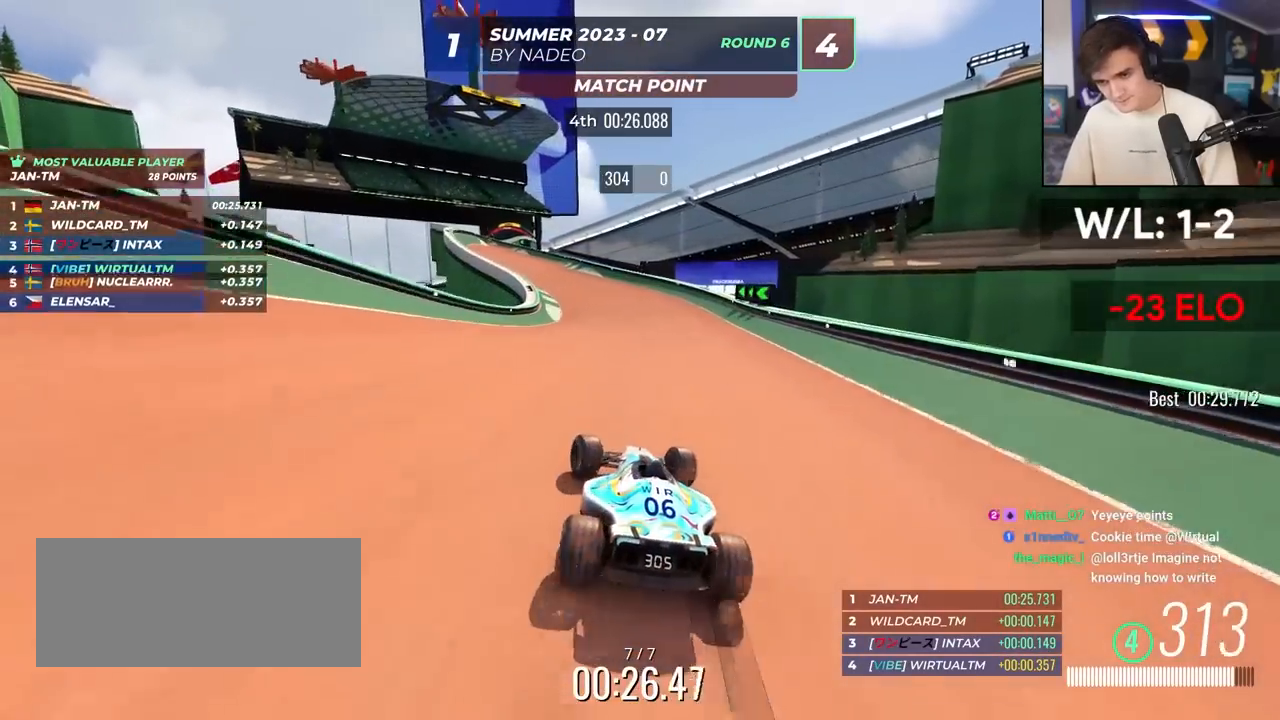
{"keys": ["left", "up"], "events": [[150, "left", "up"], [200, "left", "down"], [300, "left", "up"], [483, "left", "down"]]}
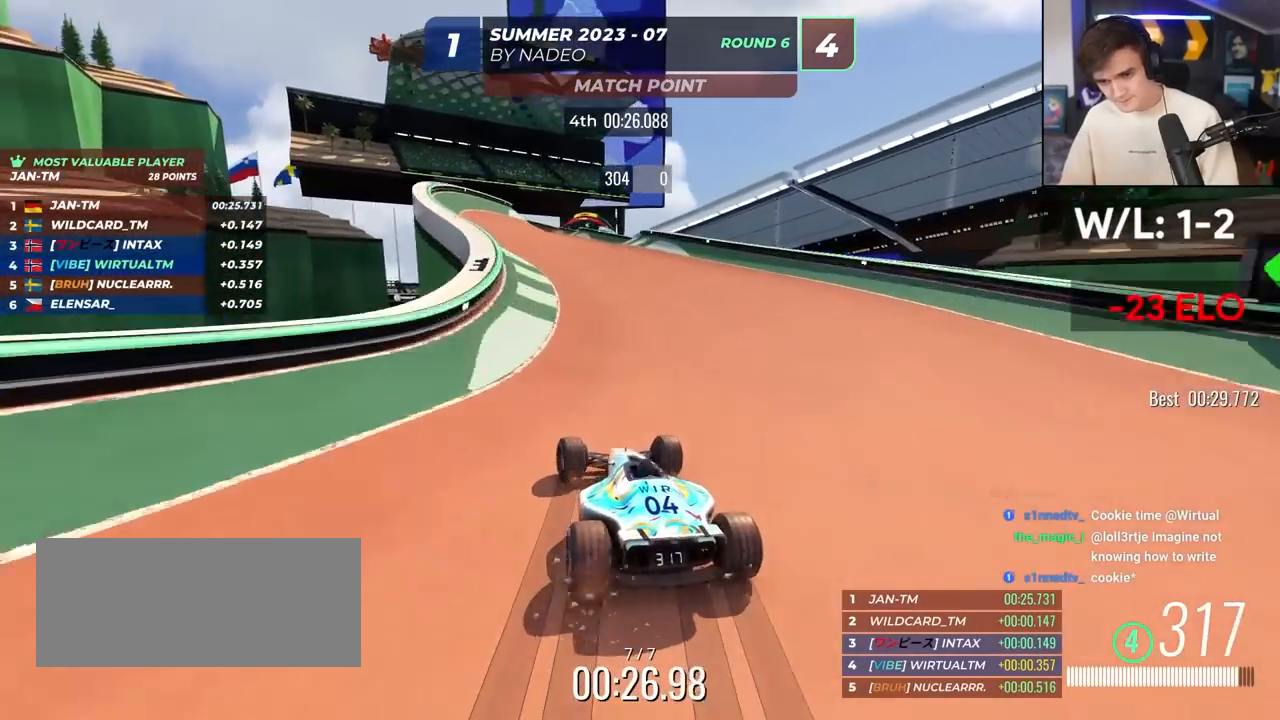
{"keys": ["left", "up"], "events": [[117, "left", "up"], [217, "right", "down"], [350, "right", "up"], [450, "left", "down"]]}
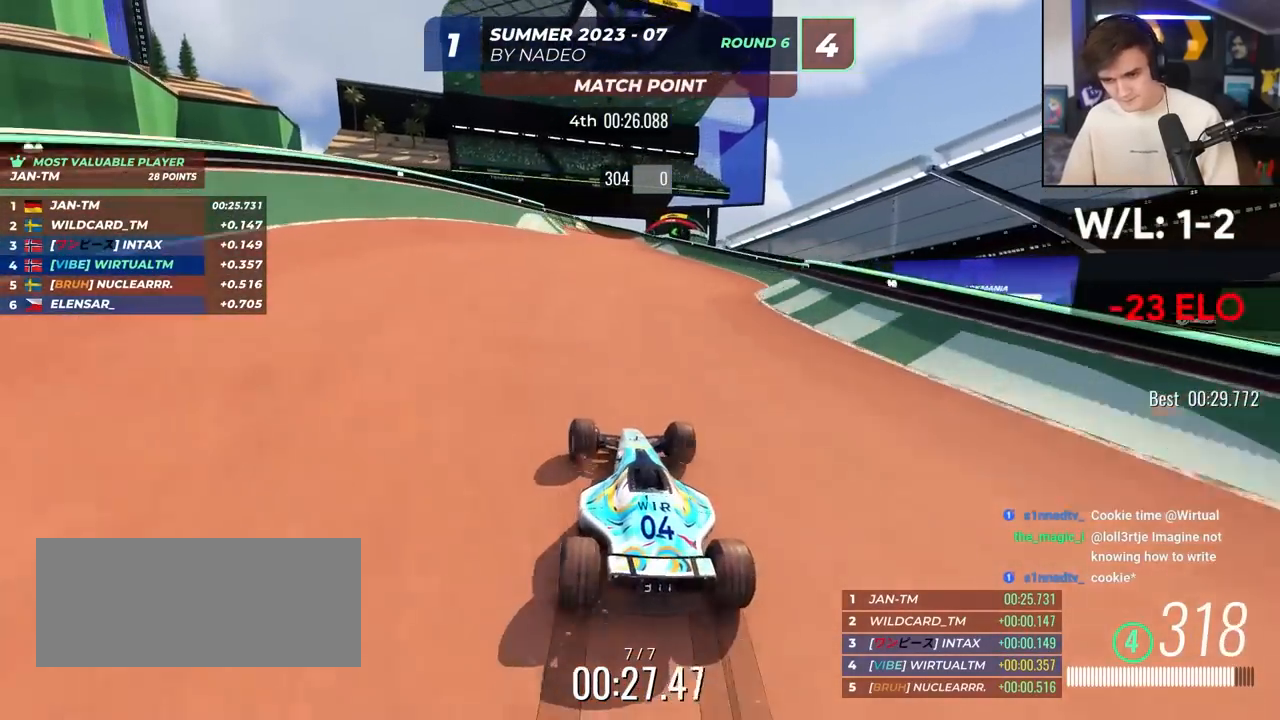
{"keys": ["up"], "events": [[50, "left", "up"], [417, "right", "down"], [467, "right", "up"]]}
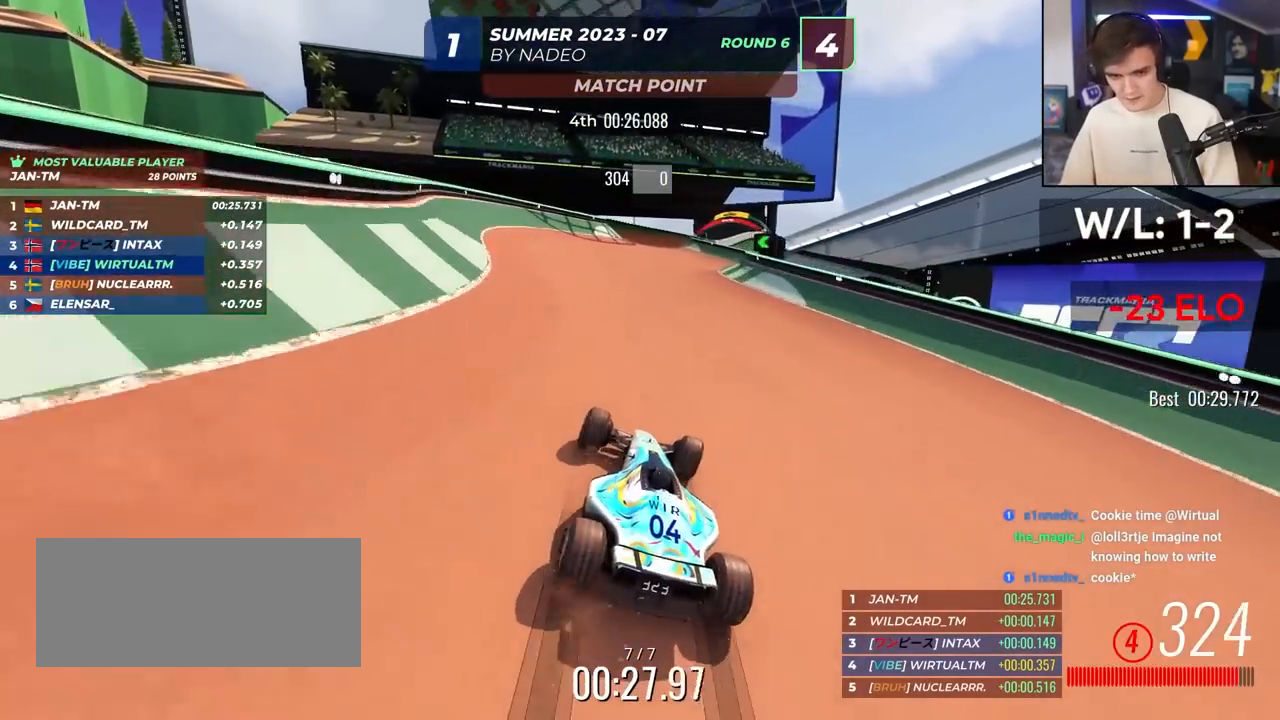
{"keys": ["right", "up"], "events": [[133, "left", "down"], [250, "left", "up"], [333, "right", "down"]]}
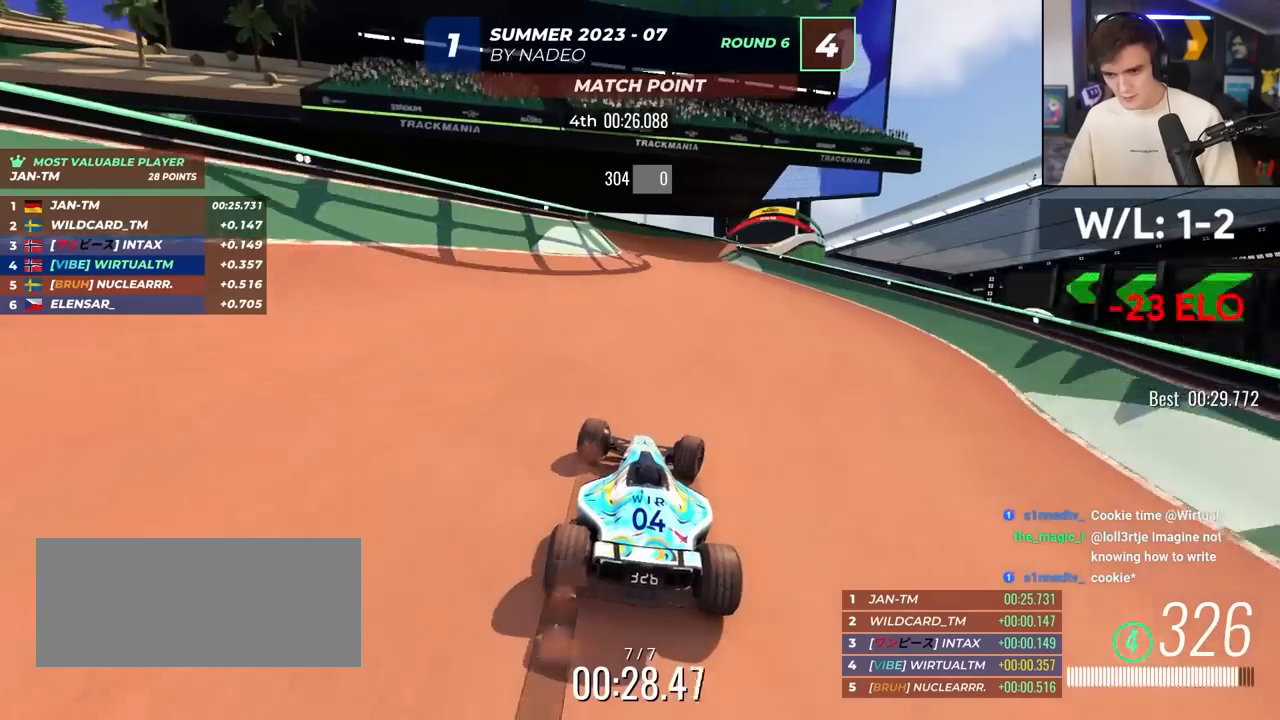
{"keys": ["left", "up"], "events": [[317, "right", "up"], [350, "left", "down"]]}
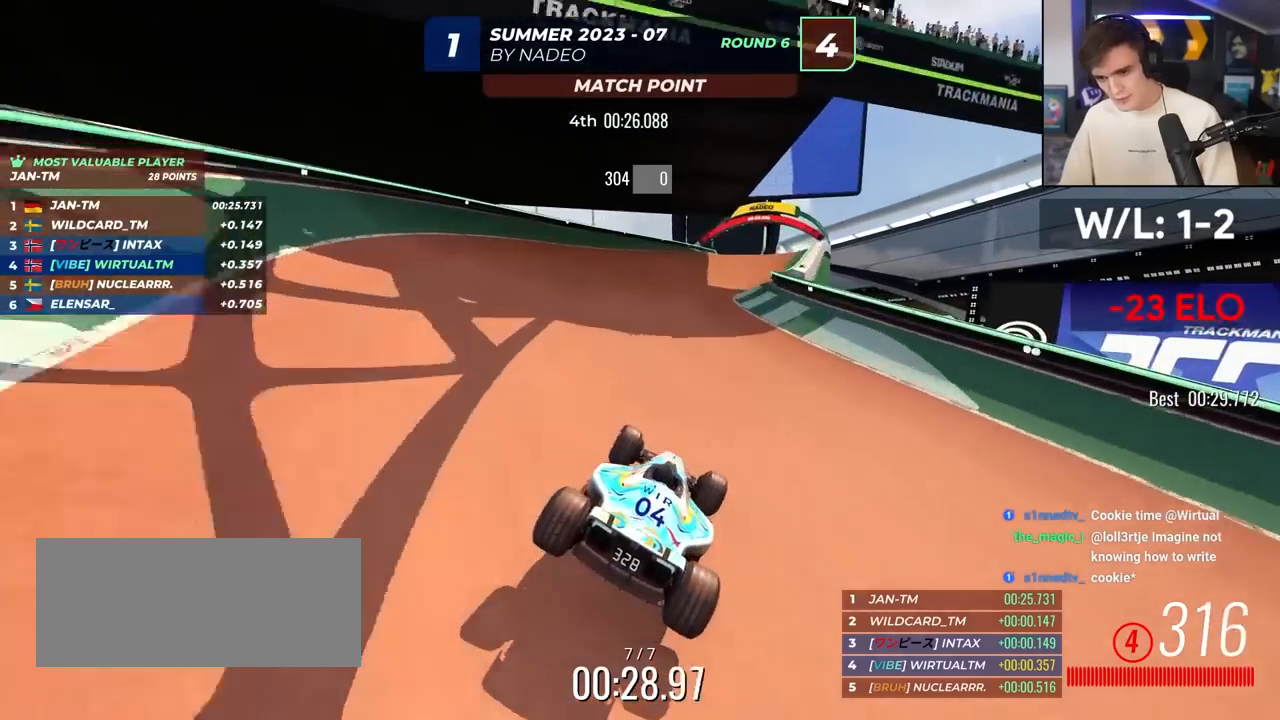
{"keys": ["right", "up"], "events": [[283, "left", "up"], [333, "right", "down"]]}
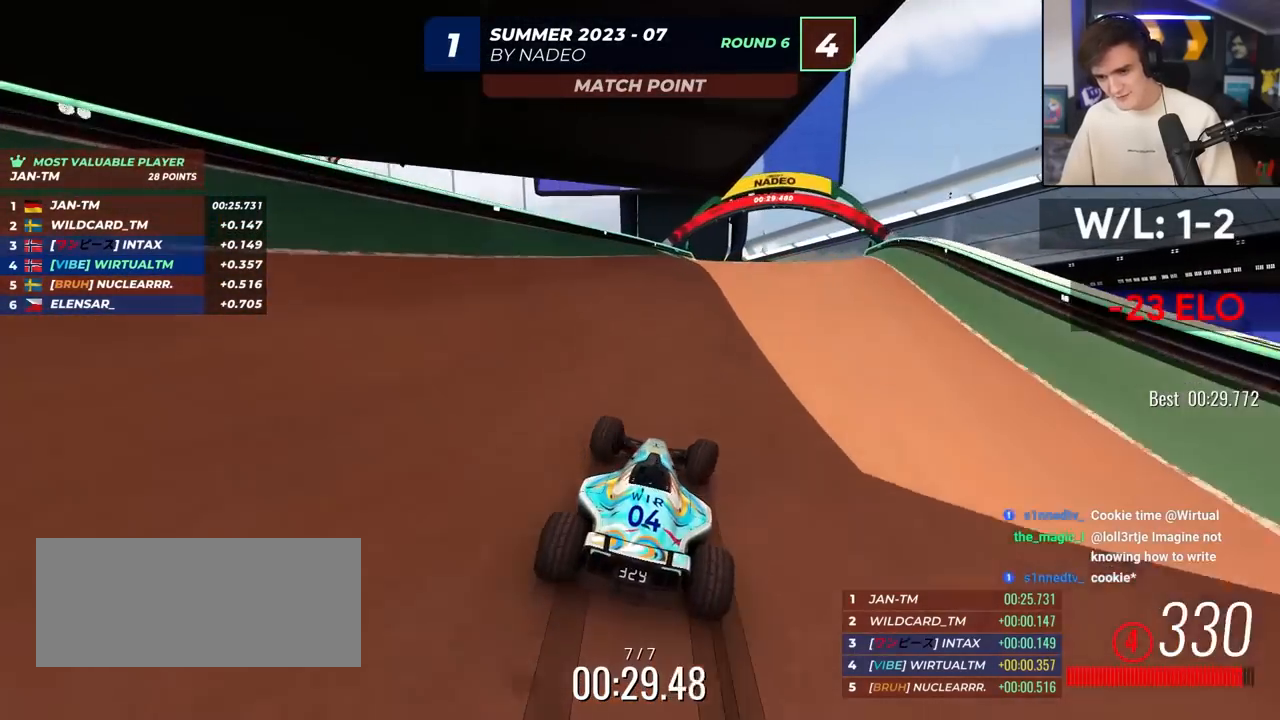
{"keys": ["right", "up"], "events": [[67, "right", "up"], [433, "right", "down"]]}
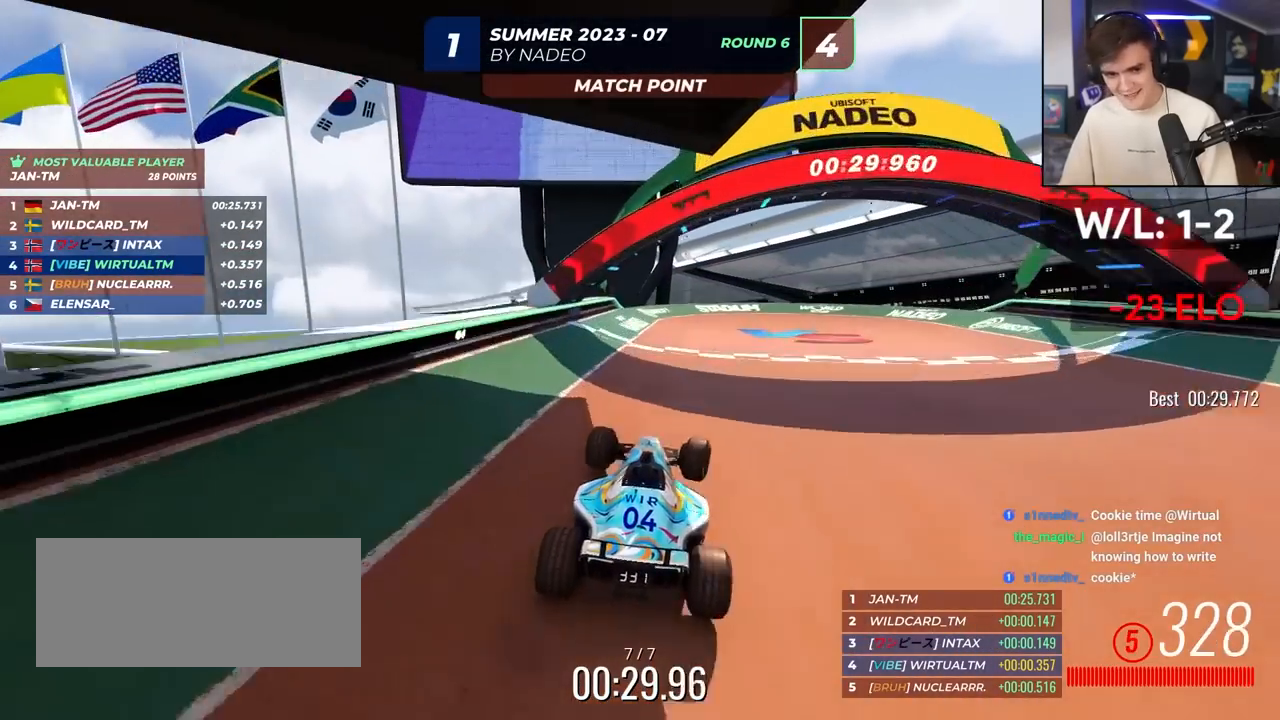
{"keys": ["right", "up"], "events": []}
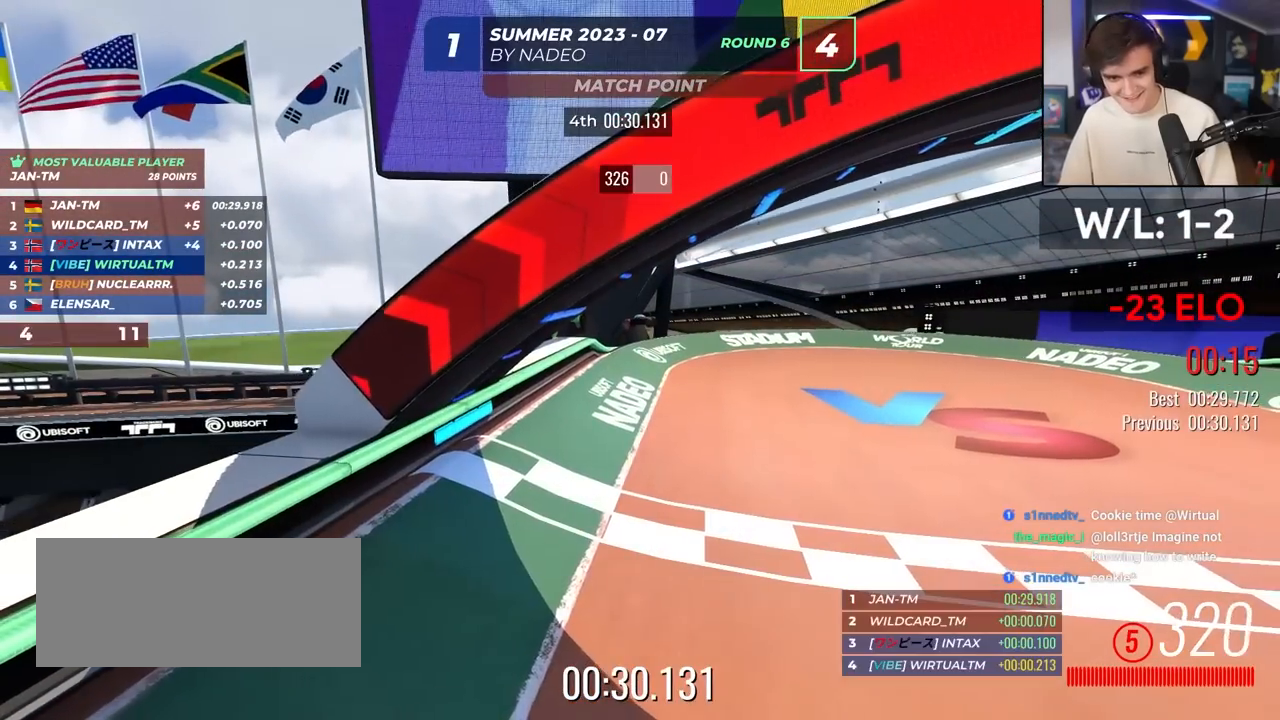
{"keys": ["right"], "events": [[283, "up", "up"]]}
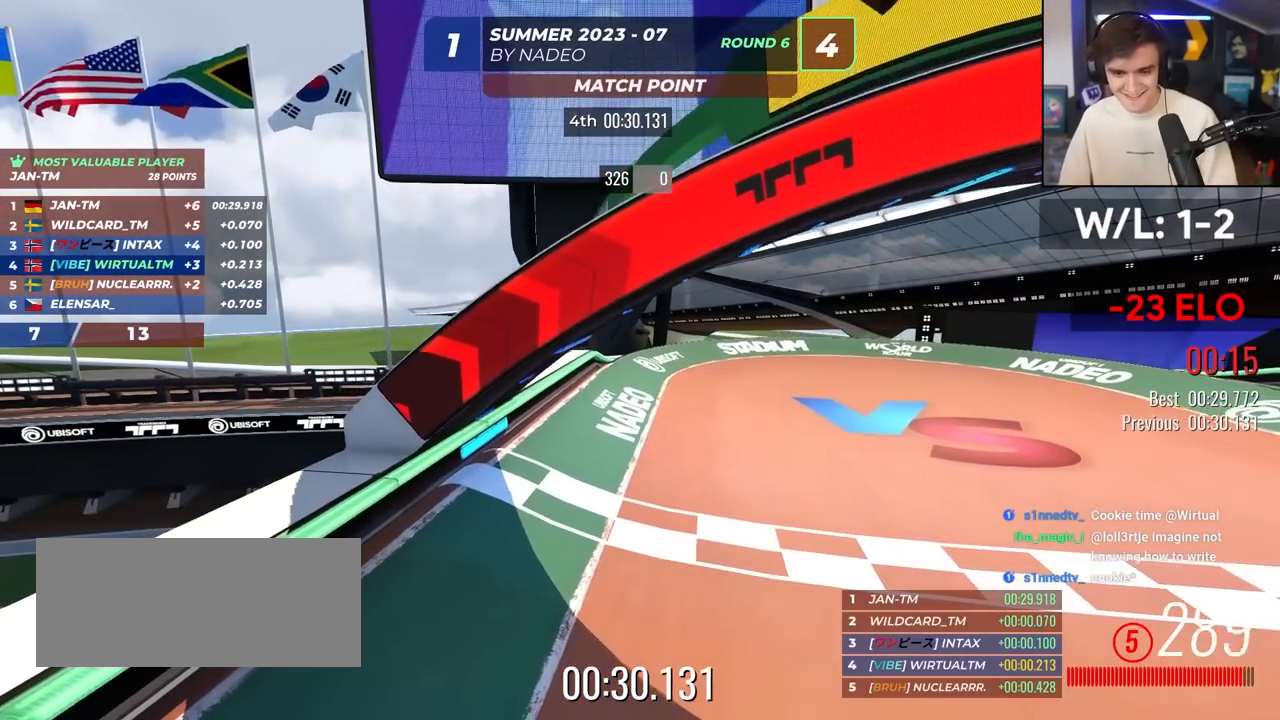
{"keys": [], "events": [[100, "right", "up"]]}
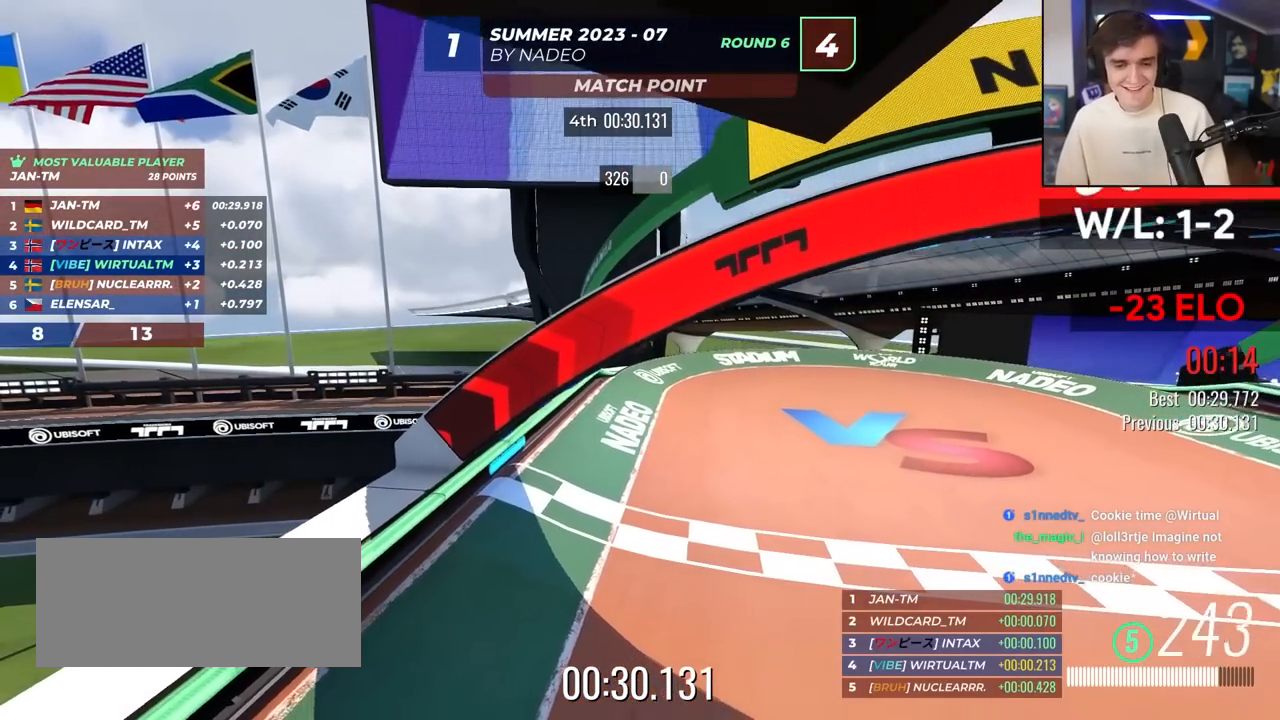
{"keys": [], "events": []}
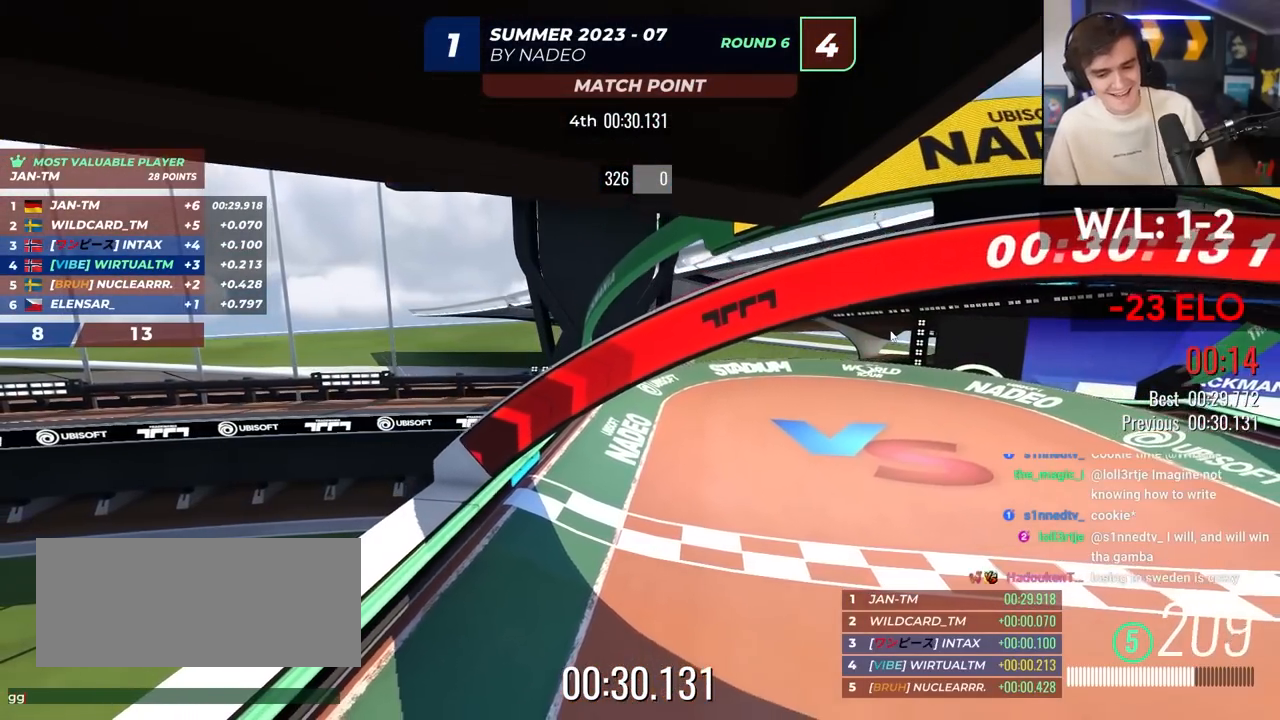
{"keys": [], "events": []}
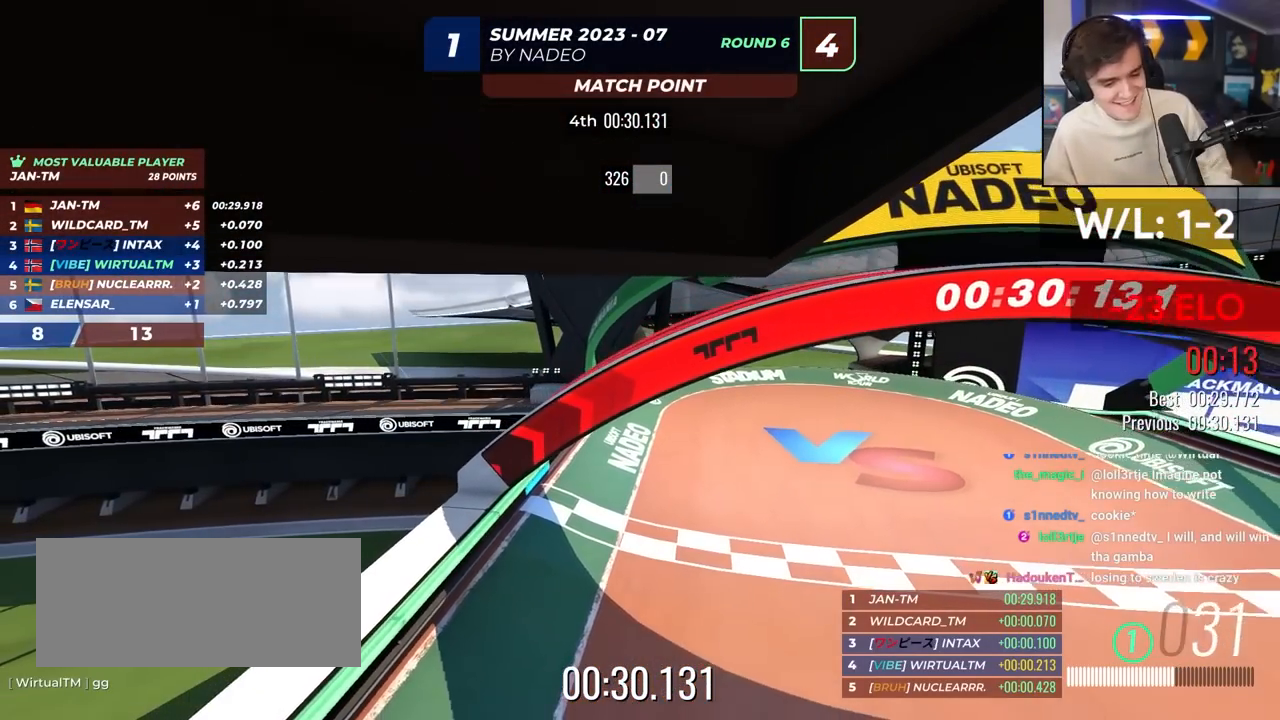
{"keys": [], "events": []}
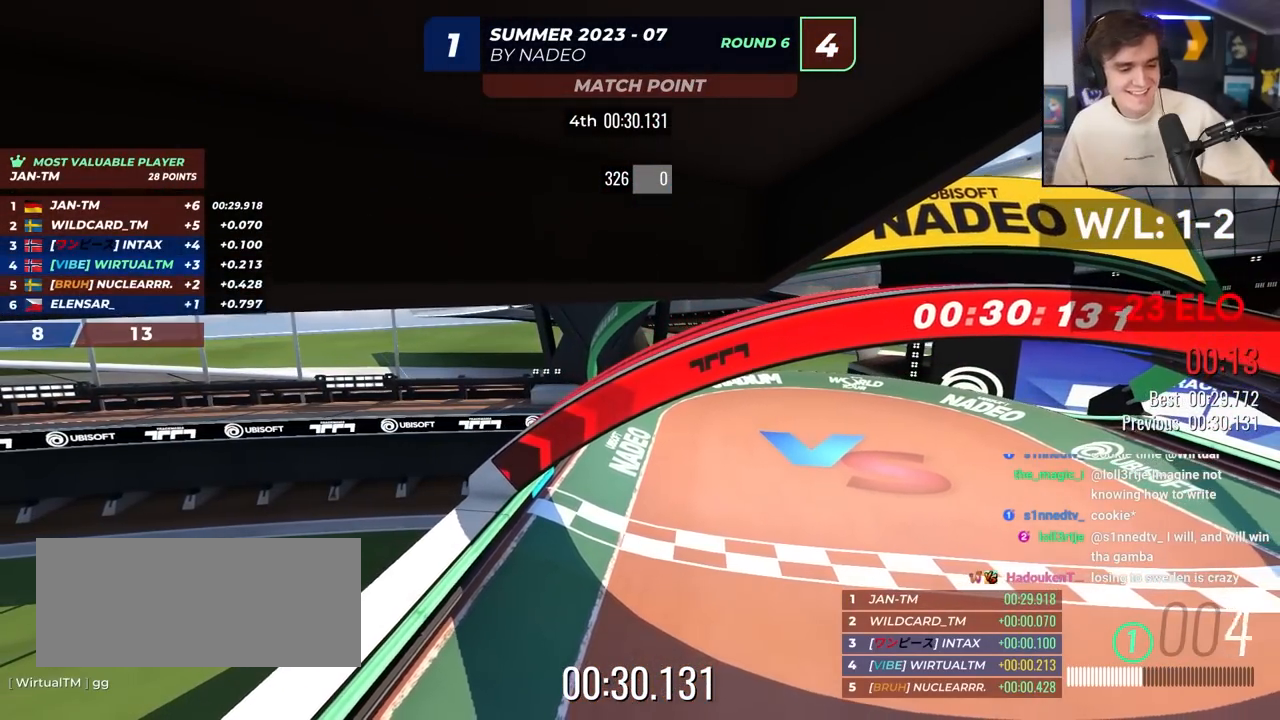
{"keys": [], "events": []}
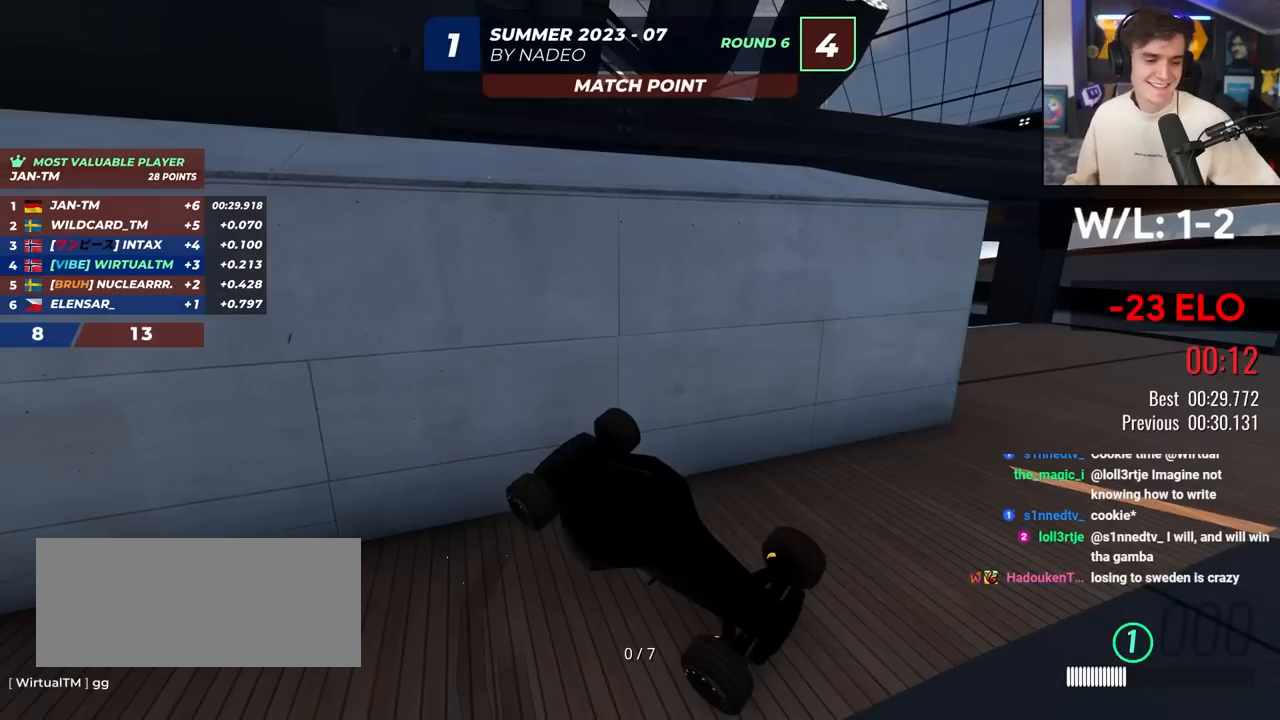
{"keys": ["up"], "events": [[33, "up", "down"], [383, "left", "down"], [433, "left", "up"]]}
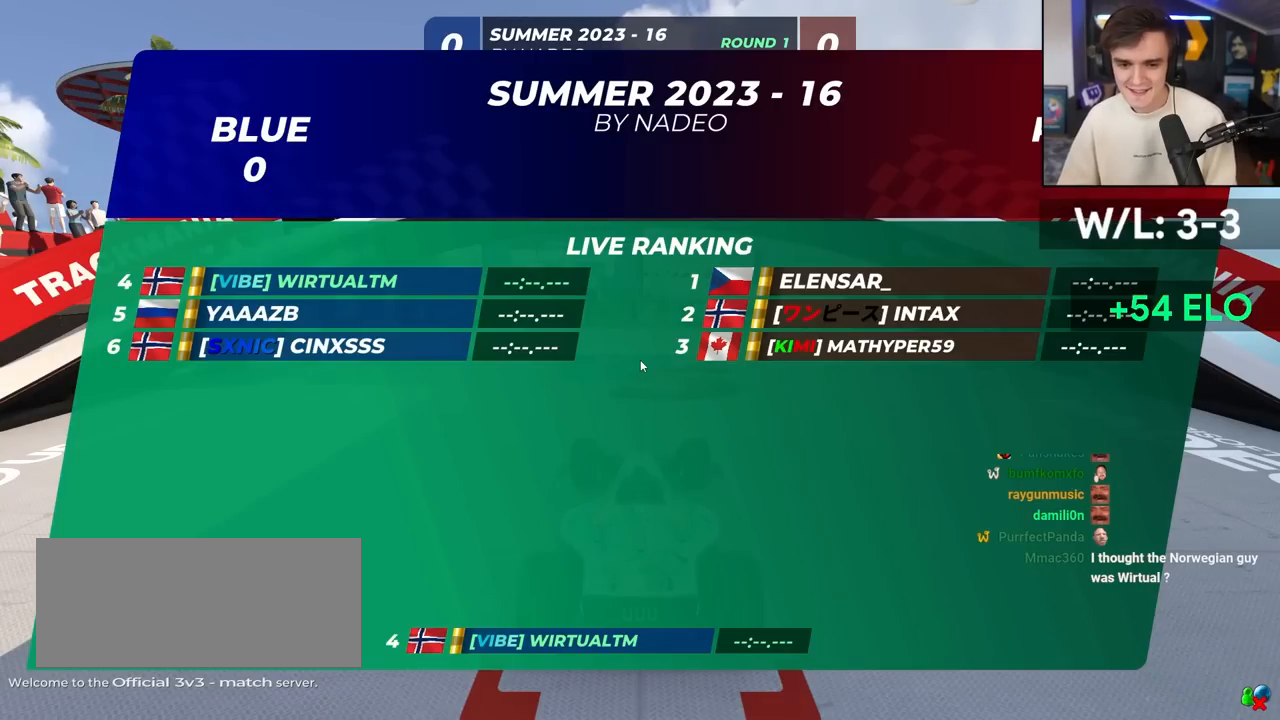
{"keys": ["up"], "events": []}
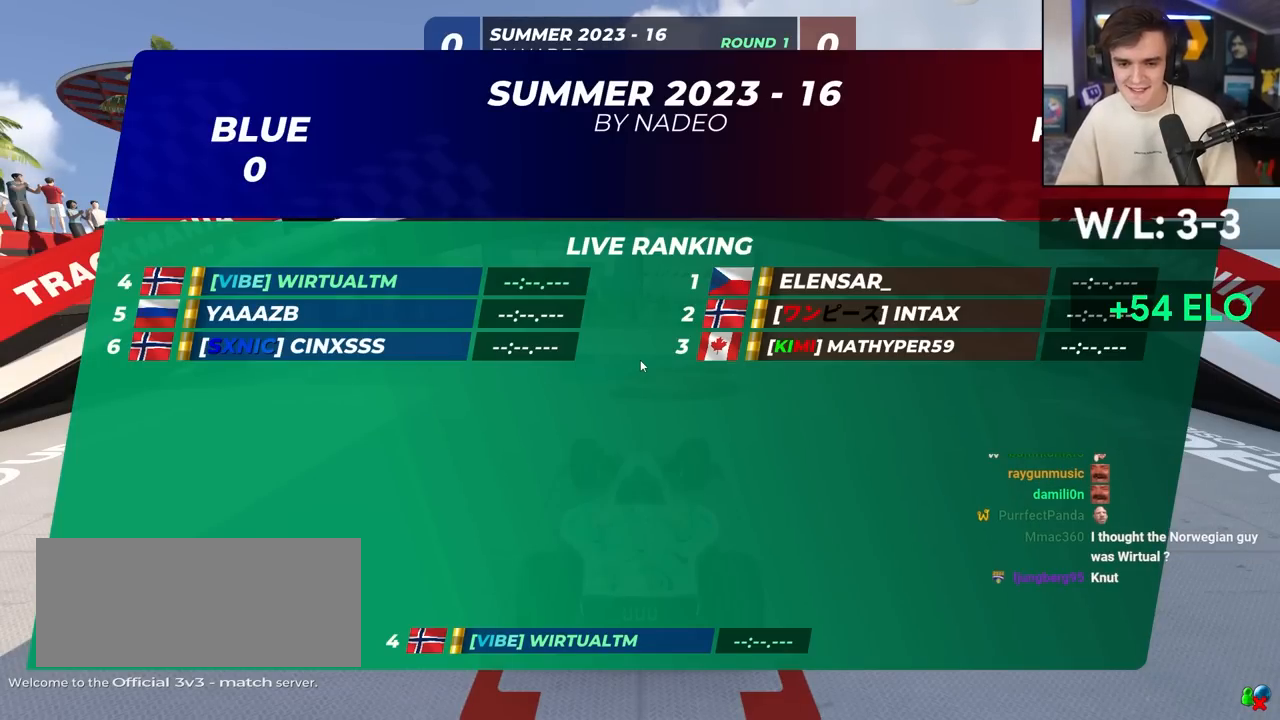
{"keys": ["up"], "events": []}